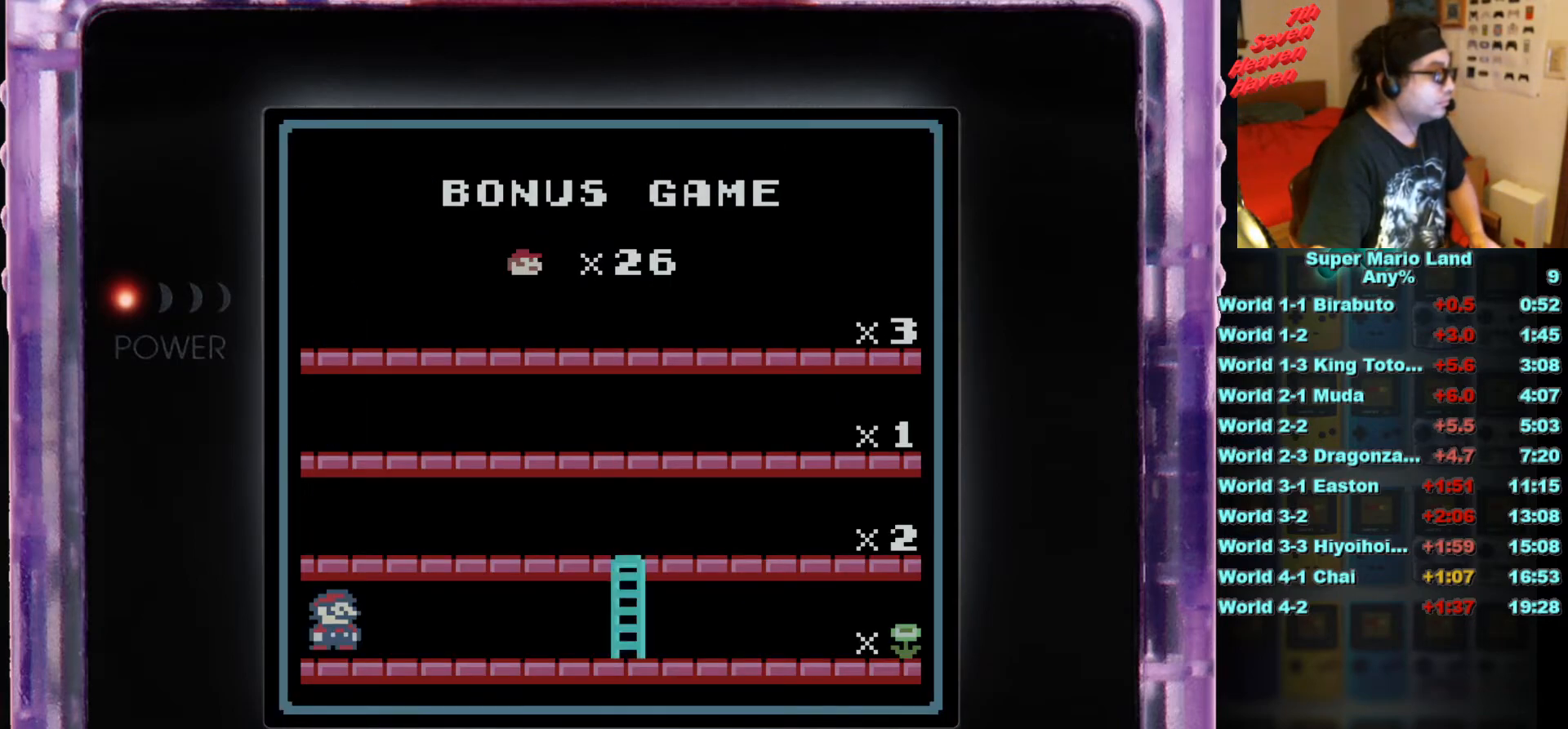
Gameplay with a controller (Nintendo layout); each line is a JSON object with the inputs held at the frame after it. "events" lists button and stick changes between this image and that frame as [ms after this image, input, new state], when the widget could be followed in between. Not read: L3 R3.
{"buttons": [], "events": [[17, "A", "down"], [183, "A", "up"]]}
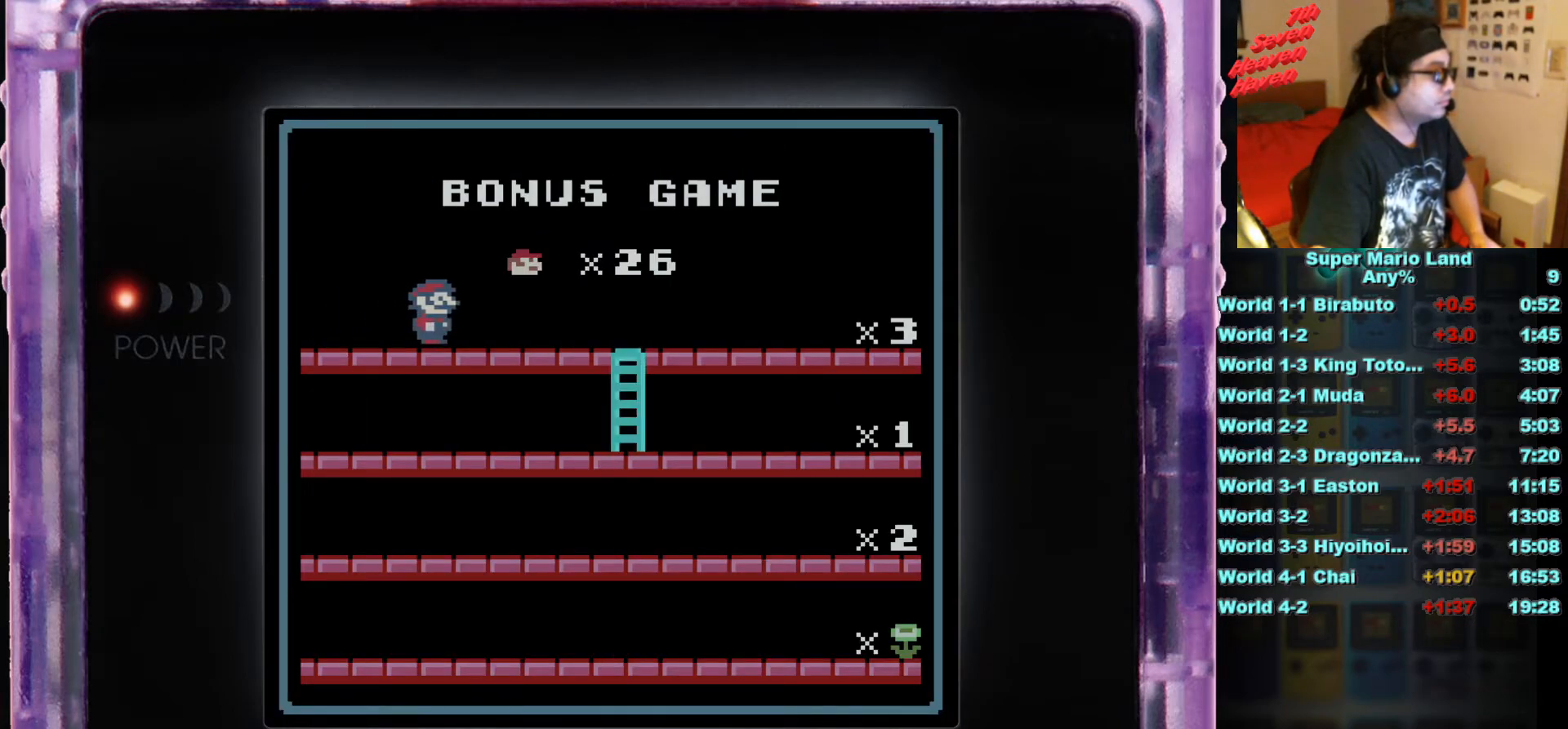
{"buttons": [], "events": []}
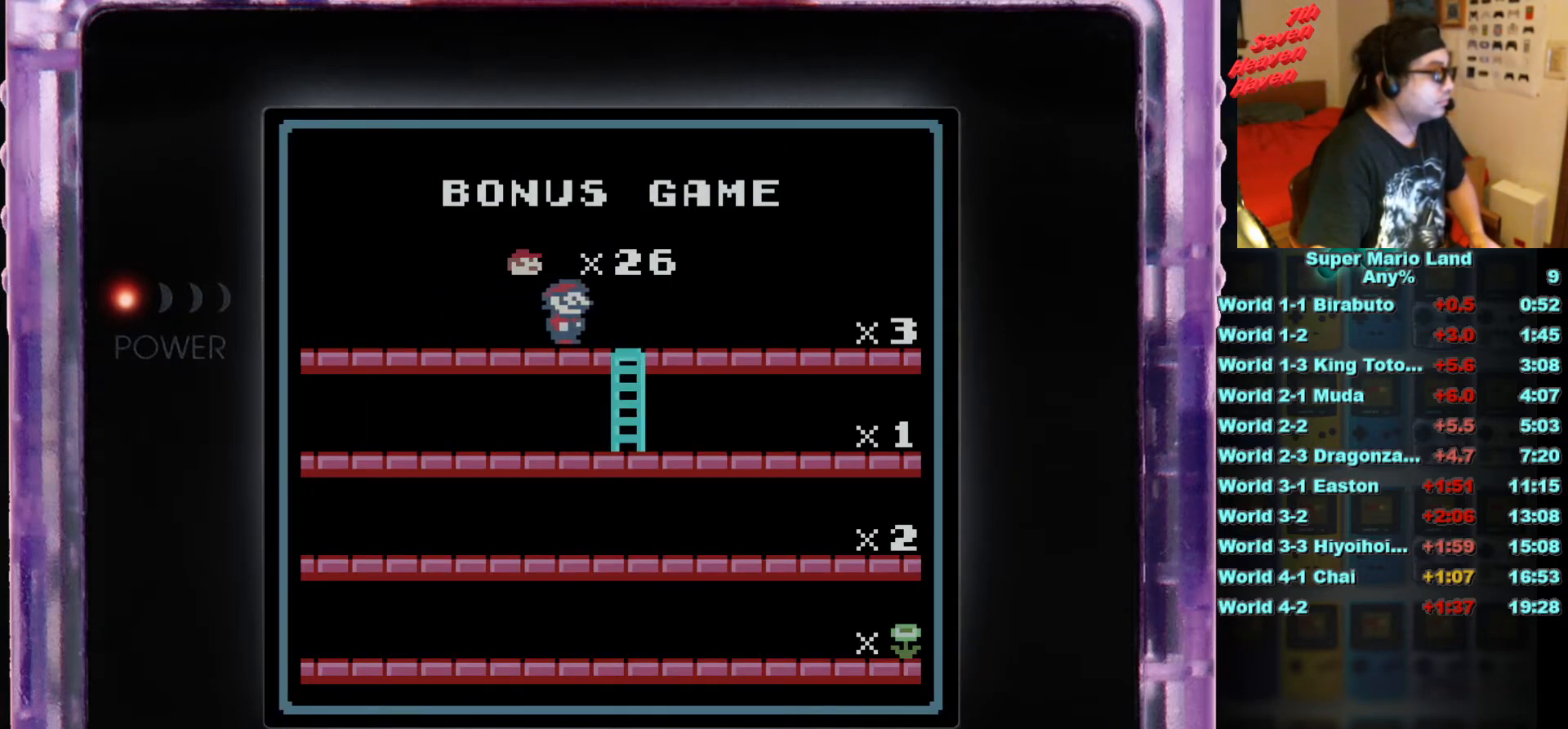
{"buttons": [], "events": []}
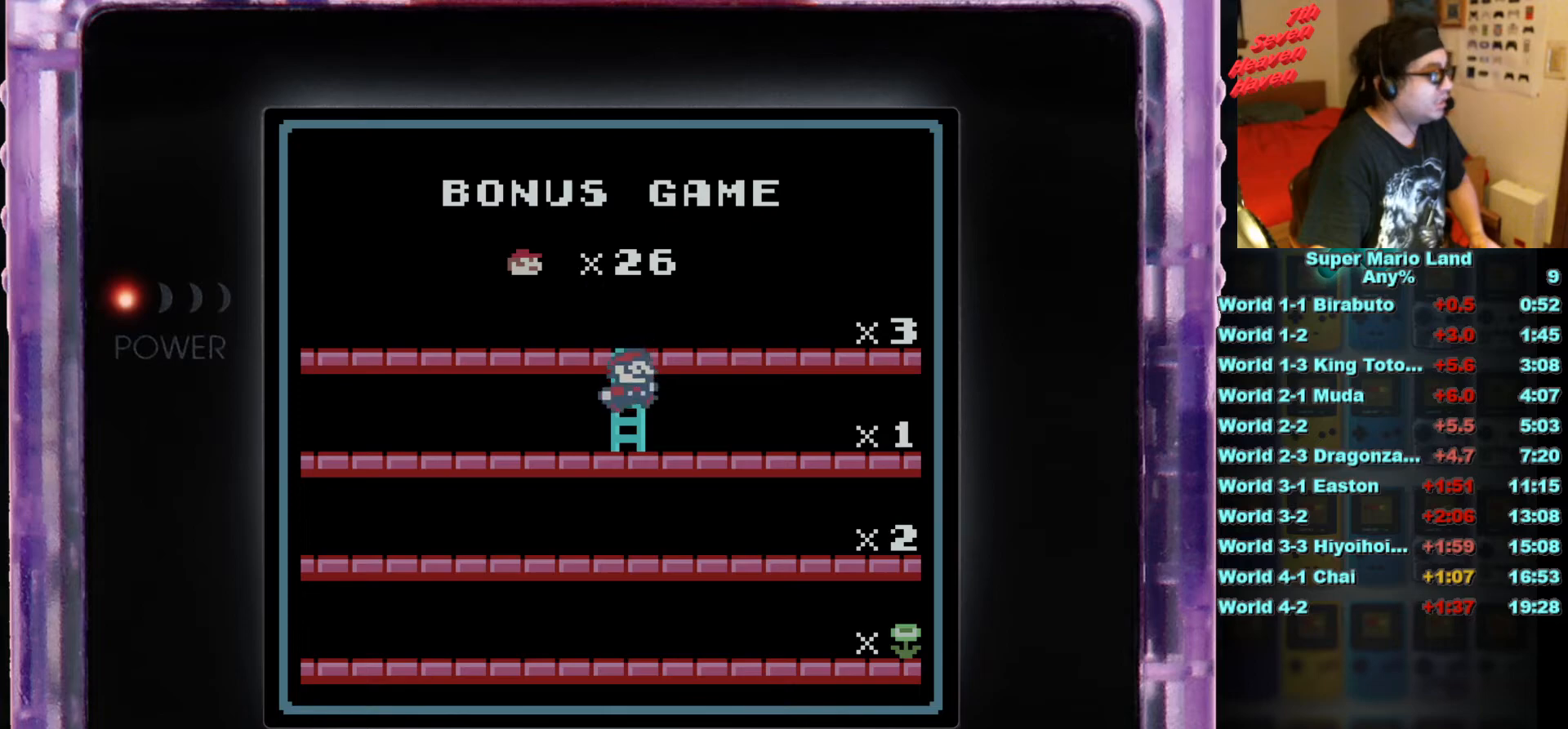
{"buttons": [], "events": []}
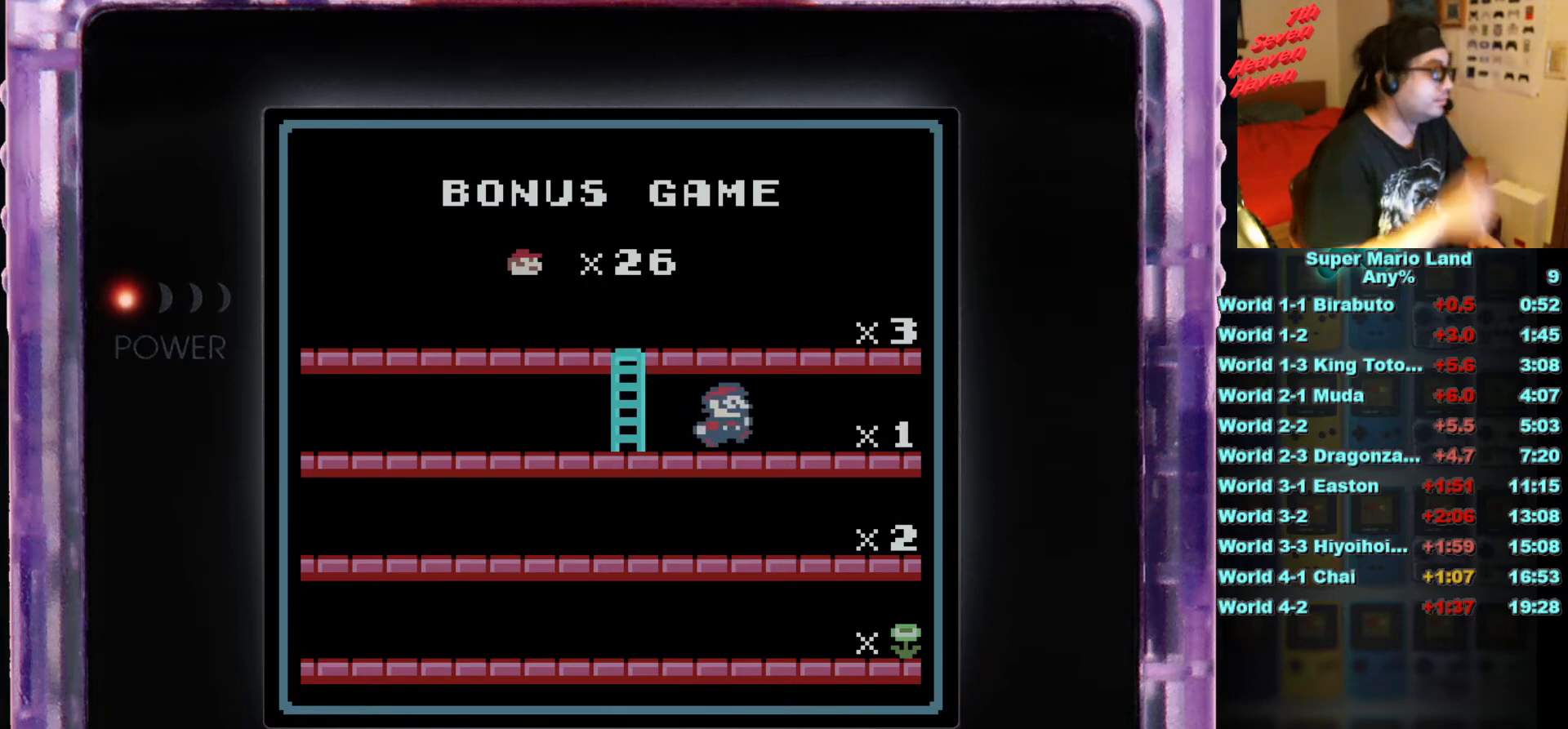
{"buttons": [], "events": []}
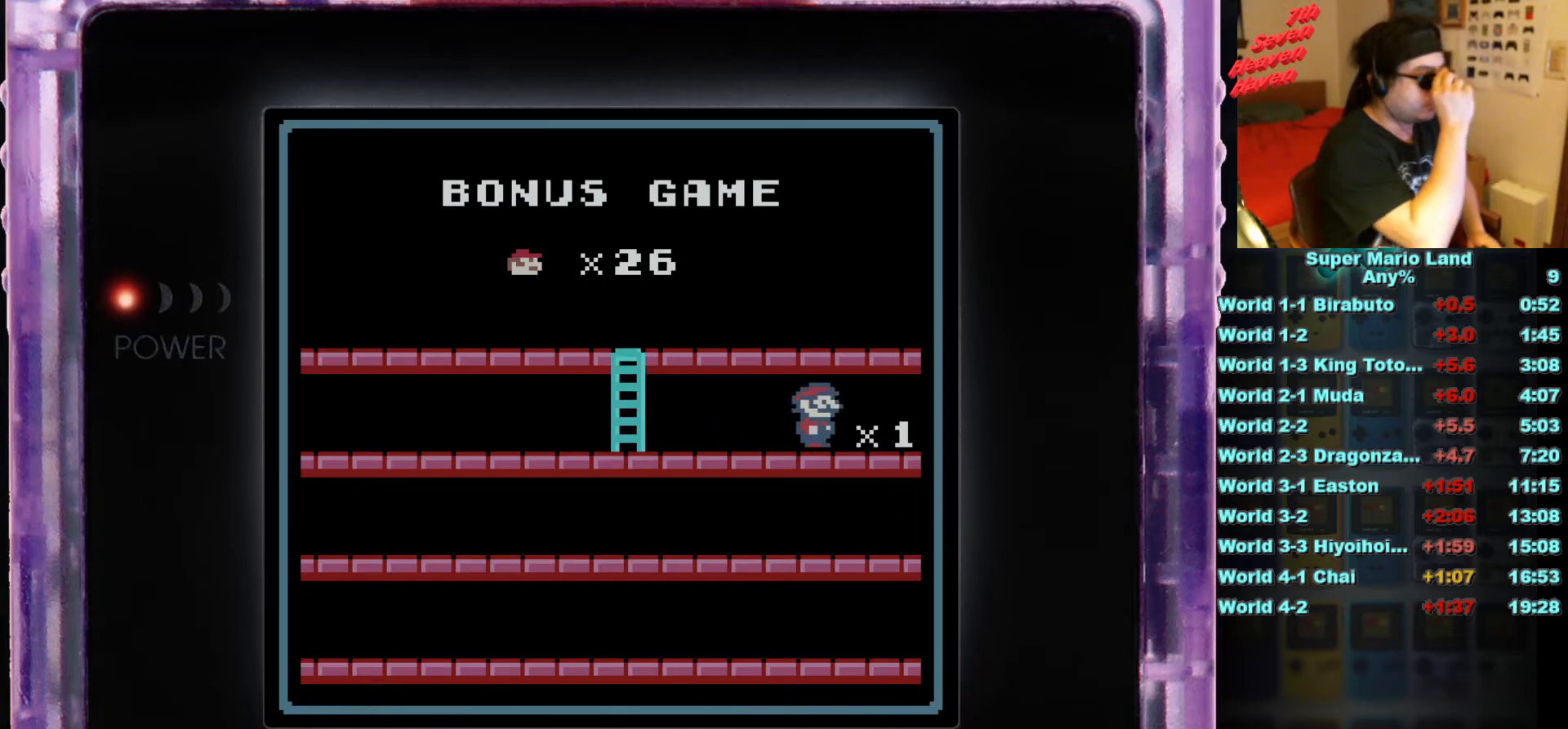
{"buttons": [], "events": []}
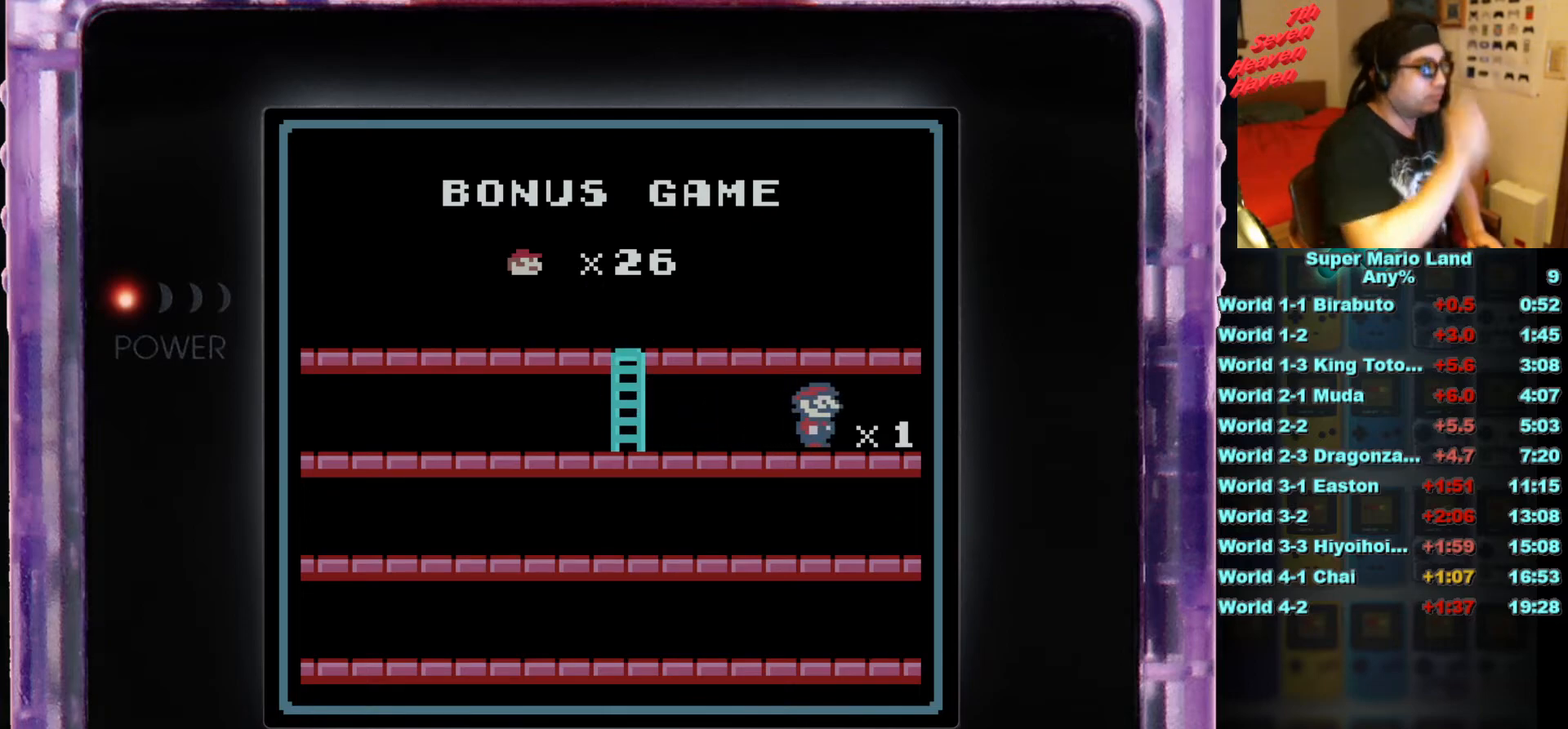
{"buttons": [], "events": []}
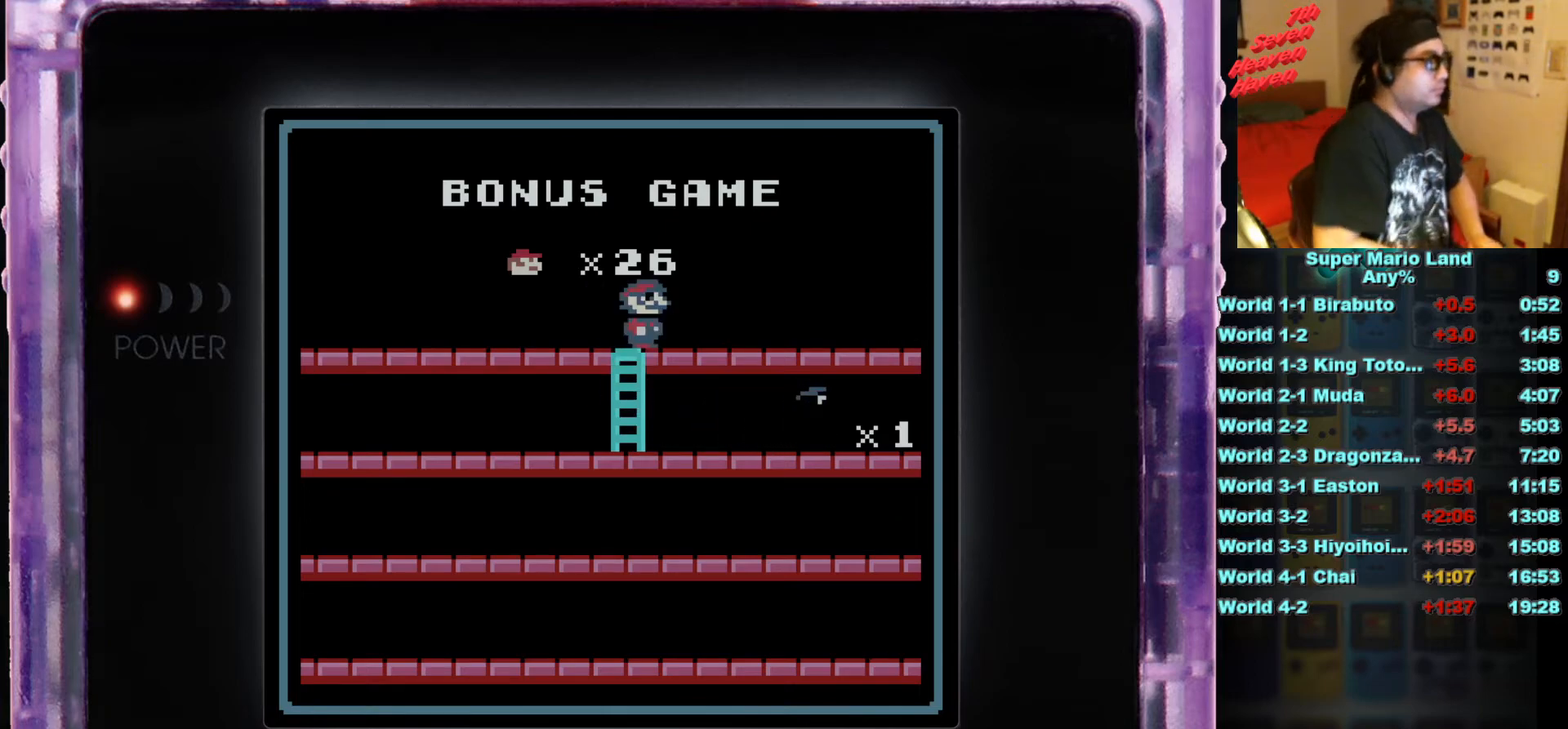
{"buttons": [], "events": []}
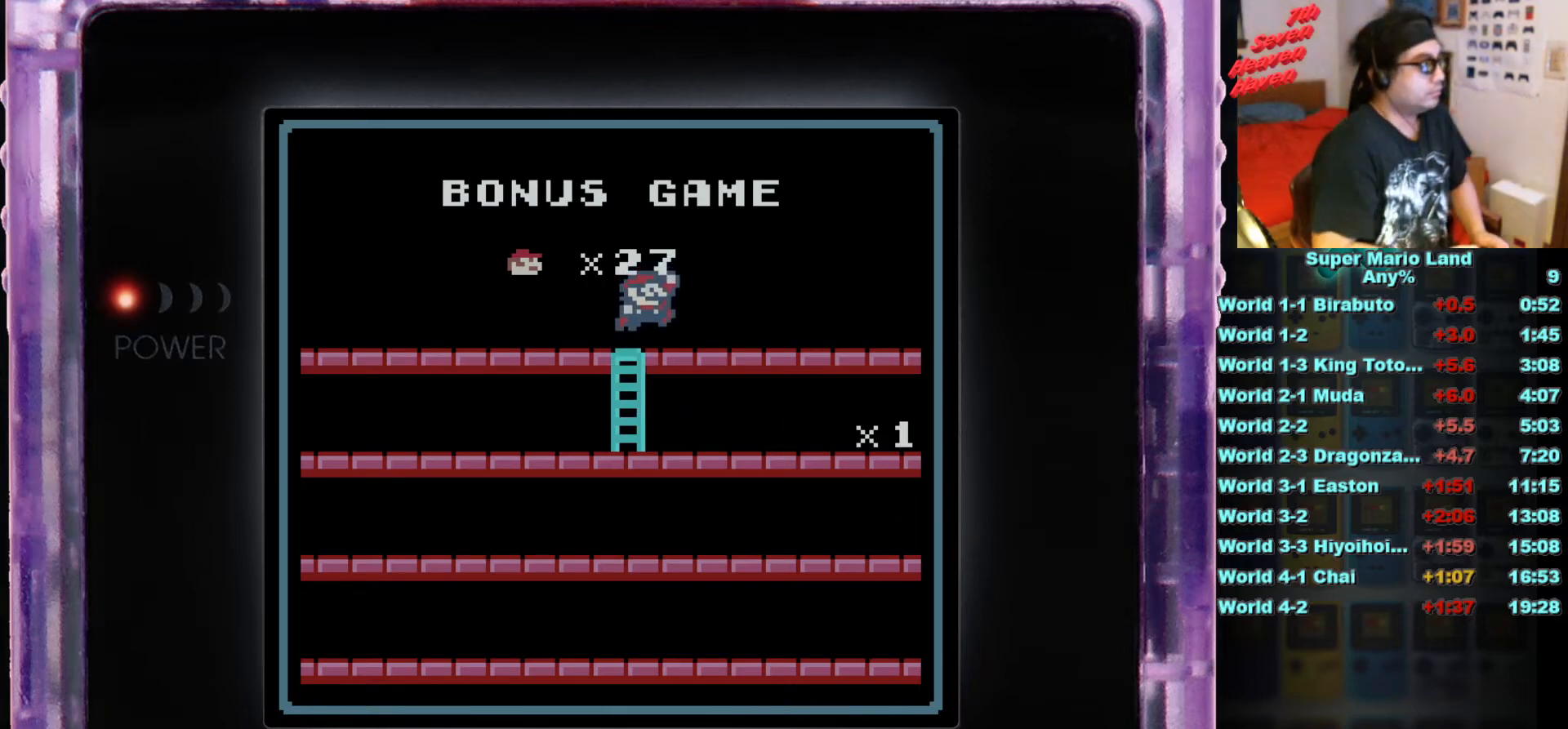
{"buttons": [], "events": []}
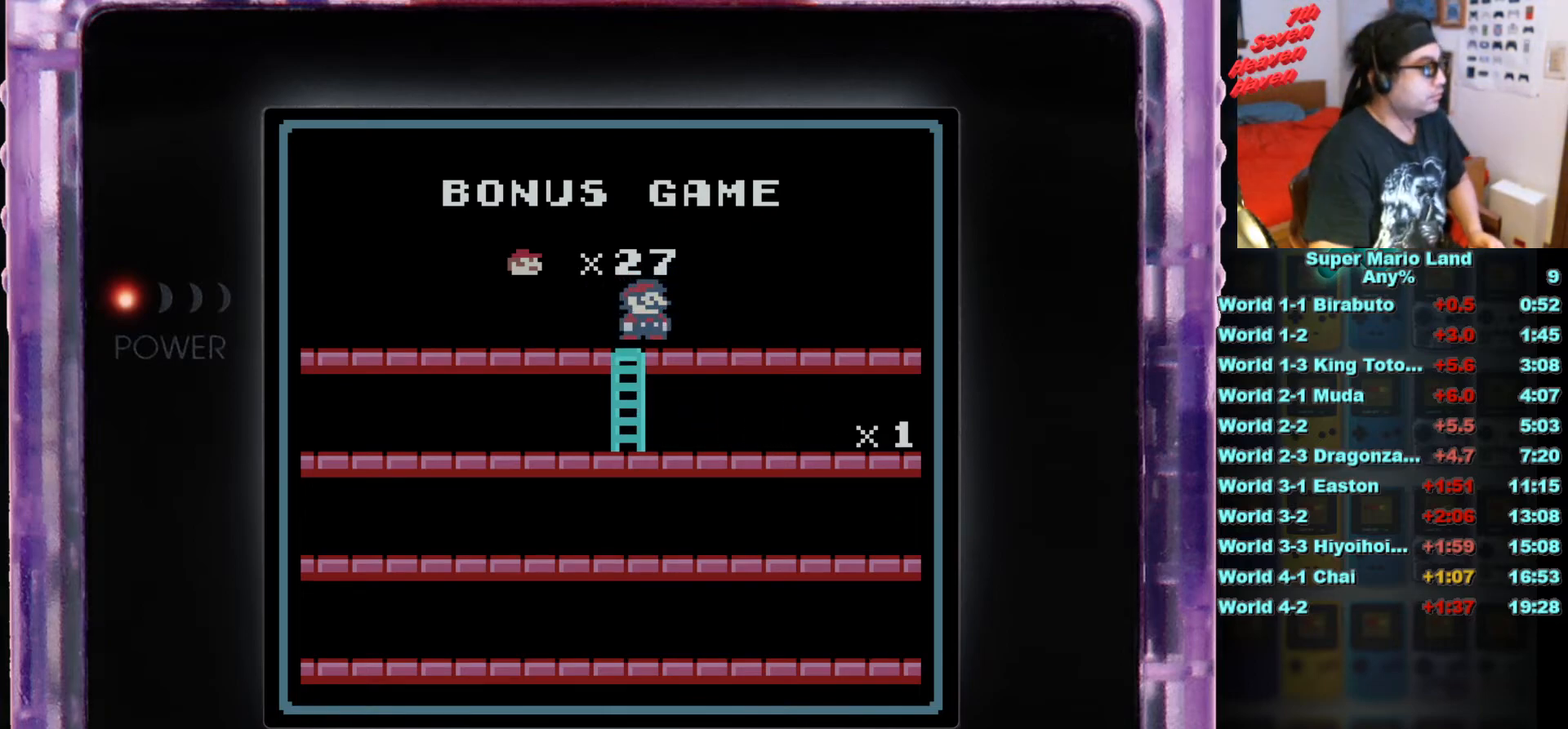
{"buttons": ["B"], "events": [[301, "B", "down"], [367, "B", "up"], [468, "B", "down"]]}
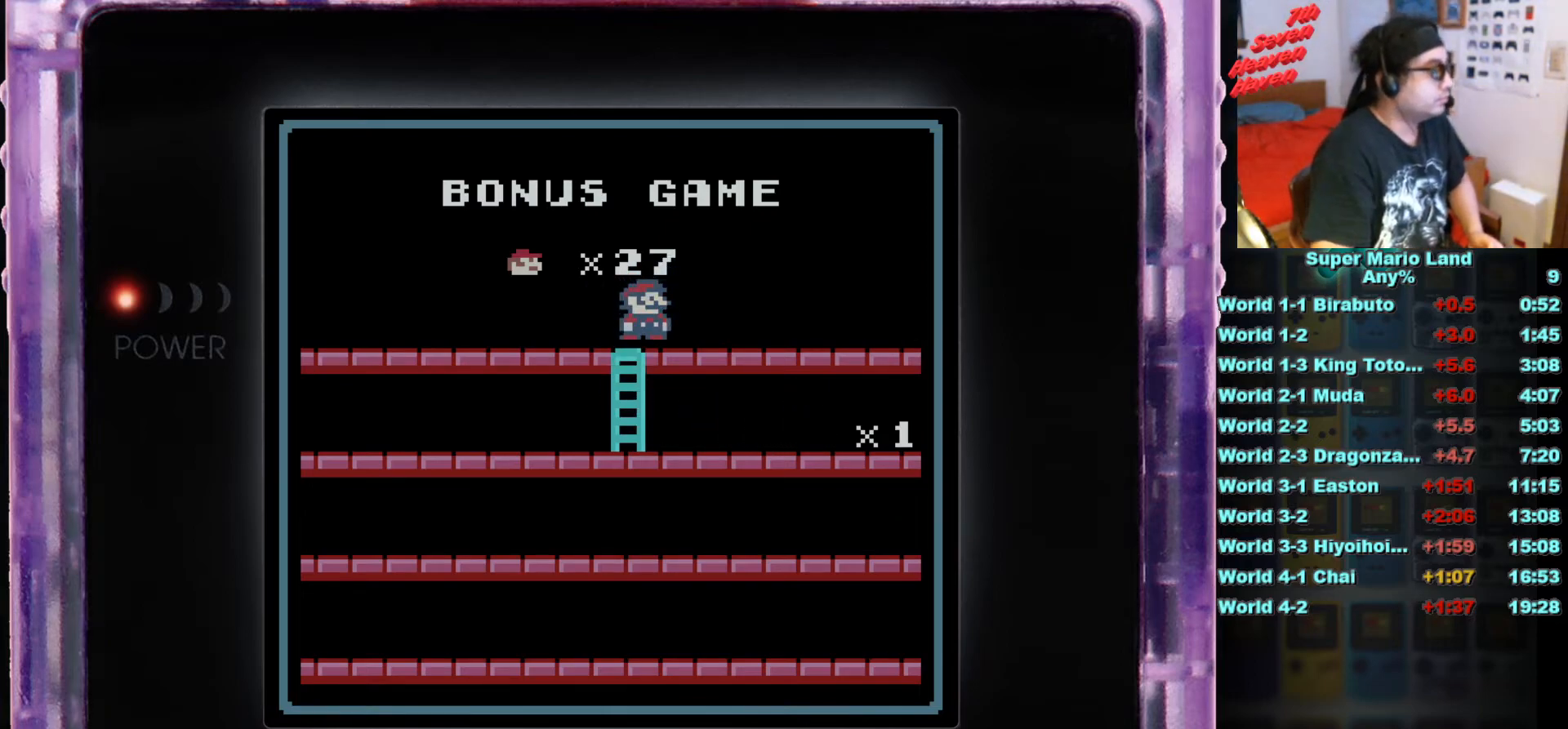
{"buttons": ["B"], "events": [[67, "B", "up"], [150, "B", "down"], [250, "B", "up"], [317, "B", "down"], [400, "B", "up"], [500, "B", "down"]]}
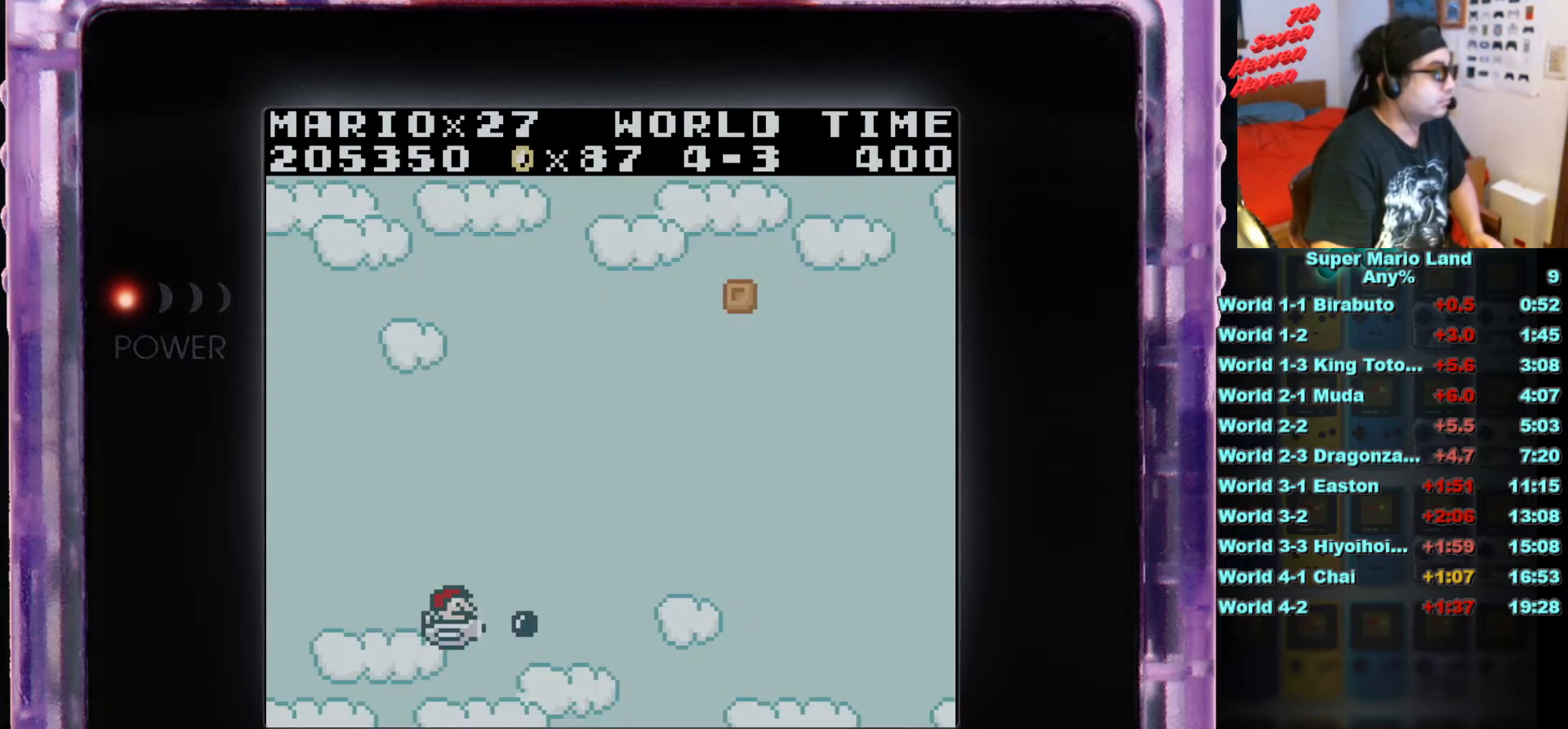
{"buttons": ["DPAD_UP"], "events": [[84, "B", "up"], [101, "DPAD_RIGHT", "down"], [151, "B", "down"], [184, "DPAD_UP", "down"], [251, "B", "up"], [451, "DPAD_RIGHT", "up"]]}
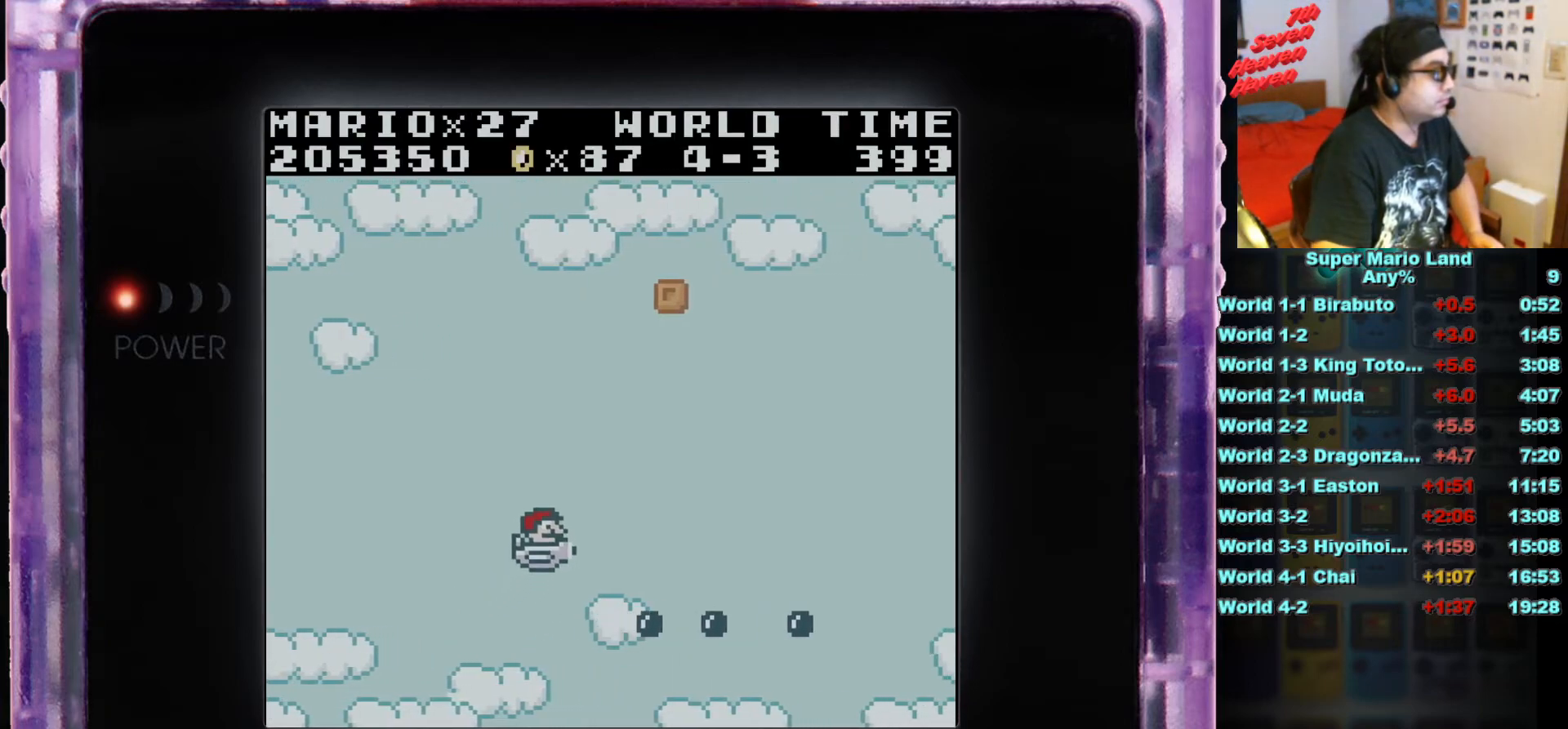
{"buttons": ["DPAD_UP"], "events": []}
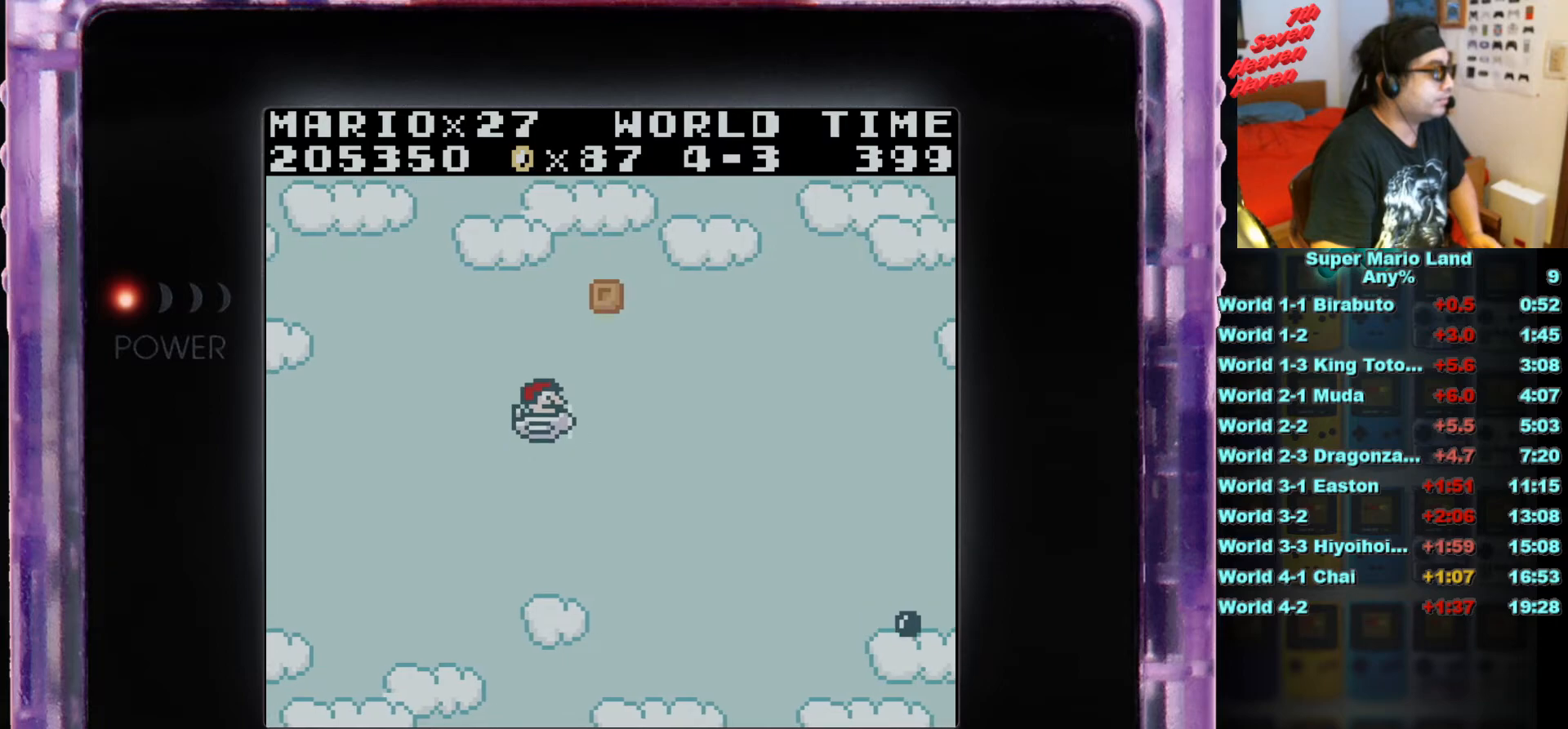
{"buttons": ["B"], "events": [[117, "DPAD_LEFT", "down"], [384, "DPAD_LEFT", "up"], [451, "B", "down"], [451, "DPAD_UP", "up"]]}
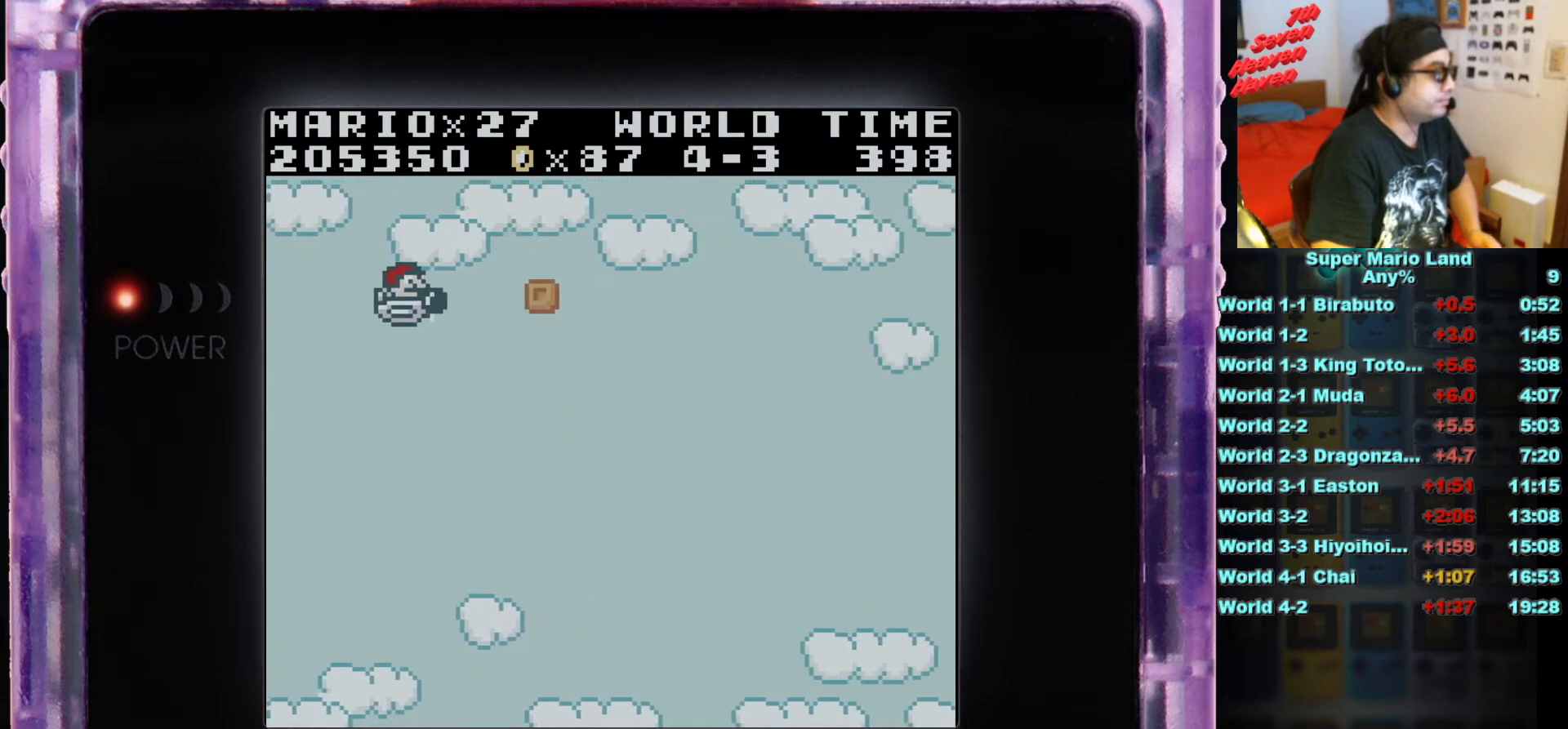
{"buttons": ["B", "DPAD_RIGHT"], "events": [[67, "B", "up"], [133, "B", "down"], [217, "B", "up"], [300, "B", "down"], [350, "DPAD_RIGHT", "down"], [384, "B", "up"], [484, "B", "down"]]}
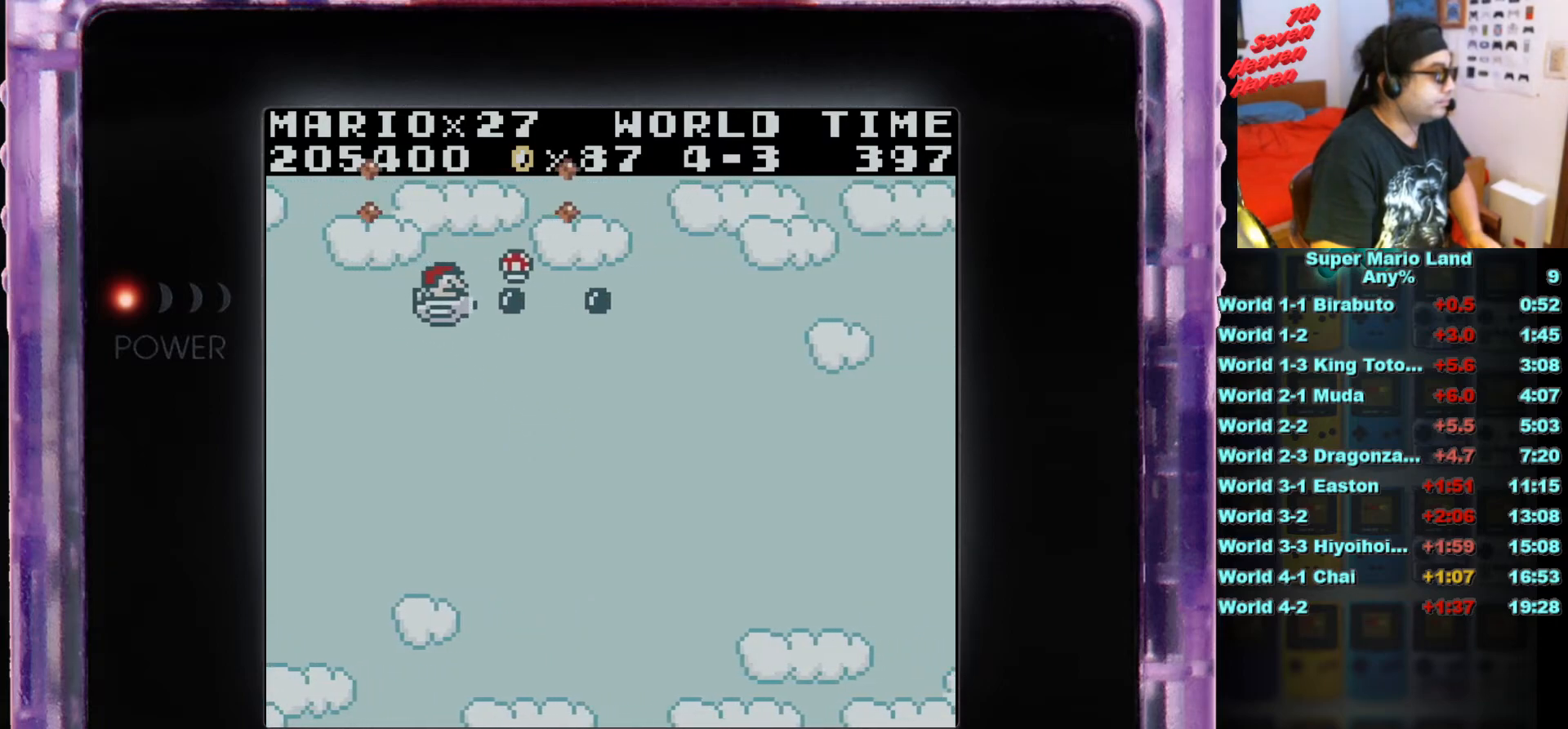
{"buttons": [], "events": [[84, "B", "up"], [184, "B", "down"], [267, "B", "up"], [317, "DPAD_UP", "down"], [351, "B", "down"], [351, "DPAD_RIGHT", "up"], [384, "DPAD_LEFT", "down"], [417, "DPAD_UP", "up"], [451, "B", "up"], [451, "DPAD_LEFT", "up"]]}
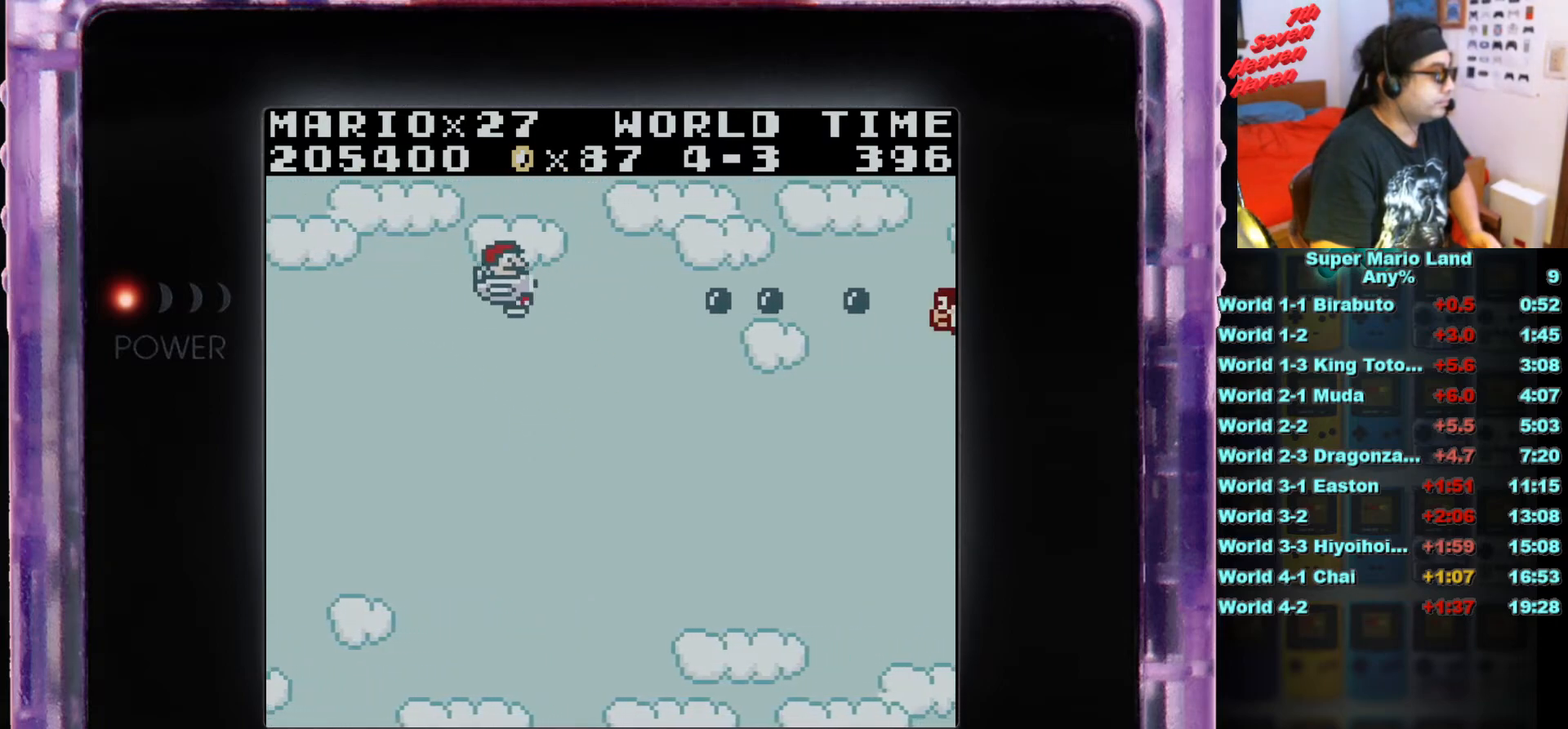
{"buttons": ["B", "DPAD_DOWN"], "events": [[50, "B", "down"], [167, "B", "up"], [200, "DPAD_DOWN", "down"], [233, "B", "down"], [334, "B", "up"], [417, "B", "down"]]}
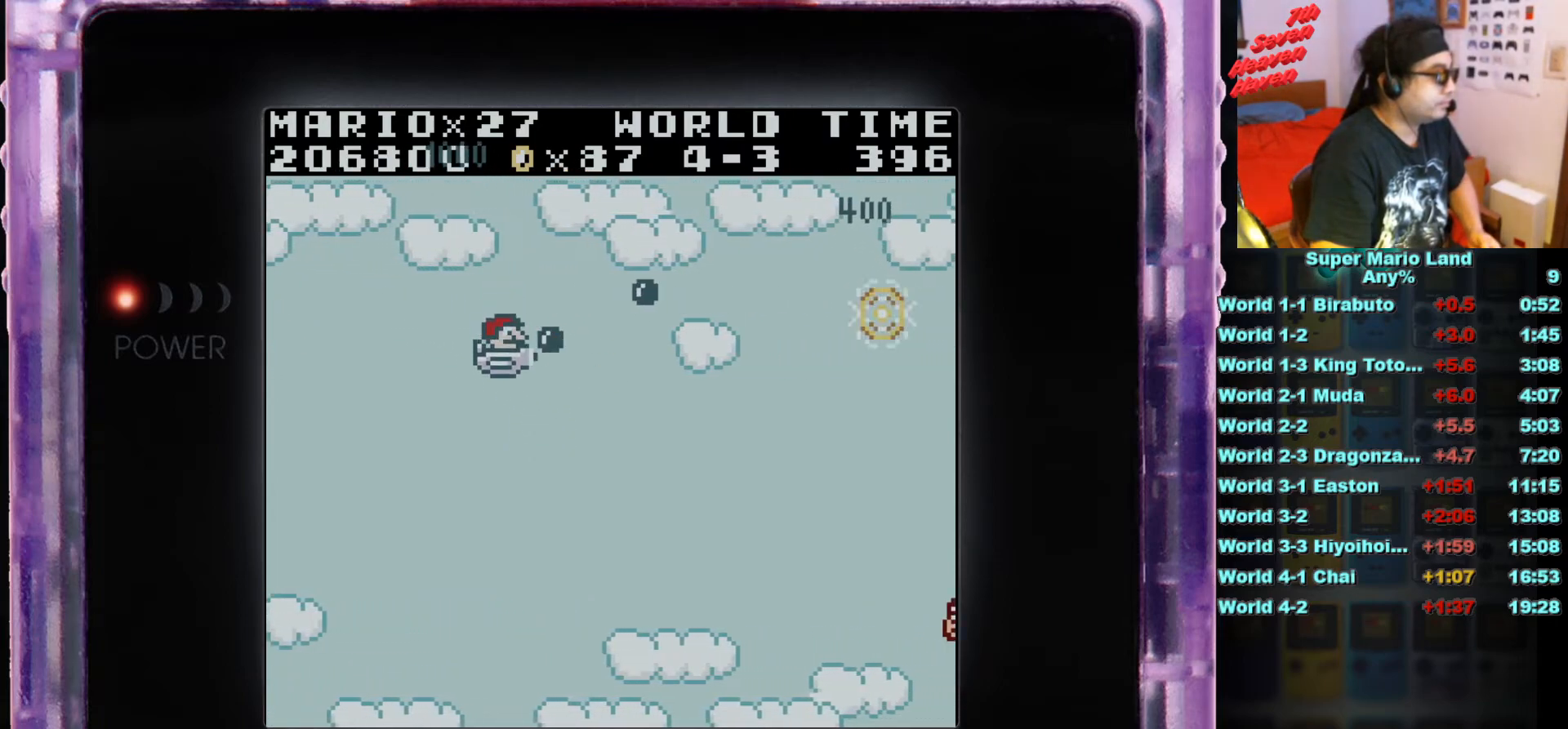
{"buttons": ["DPAD_DOWN"], "events": [[17, "DPAD_RIGHT", "down"], [34, "B", "up"], [117, "B", "down"], [117, "DPAD_RIGHT", "up"], [167, "B", "up"], [267, "B", "down"], [367, "B", "up"]]}
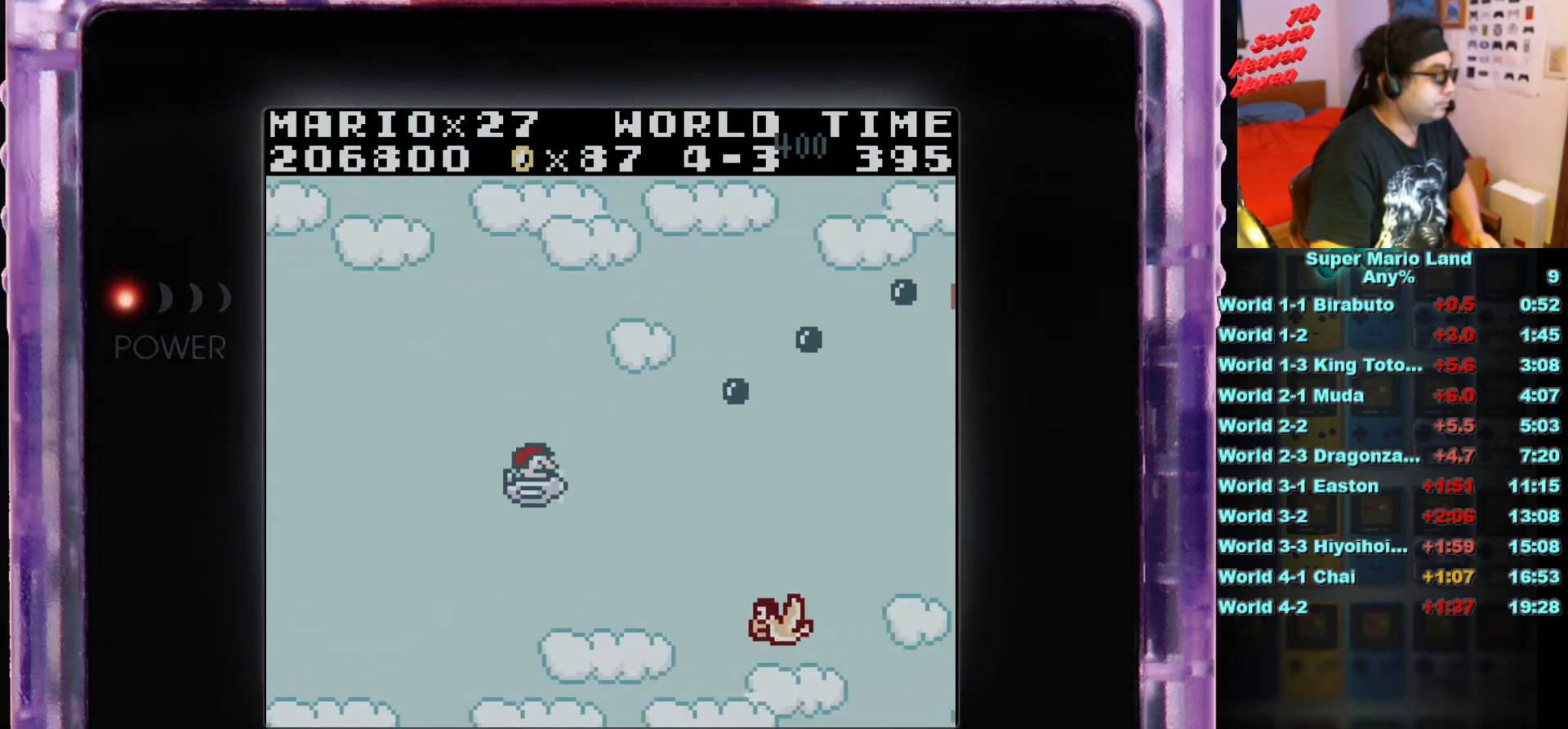
{"buttons": ["B", "DPAD_UP", "DPAD_LEFT"], "events": [[317, "B", "down"], [367, "DPAD_LEFT", "down"], [417, "B", "up"], [434, "DPAD_DOWN", "up"], [484, "B", "down"], [484, "DPAD_UP", "down"]]}
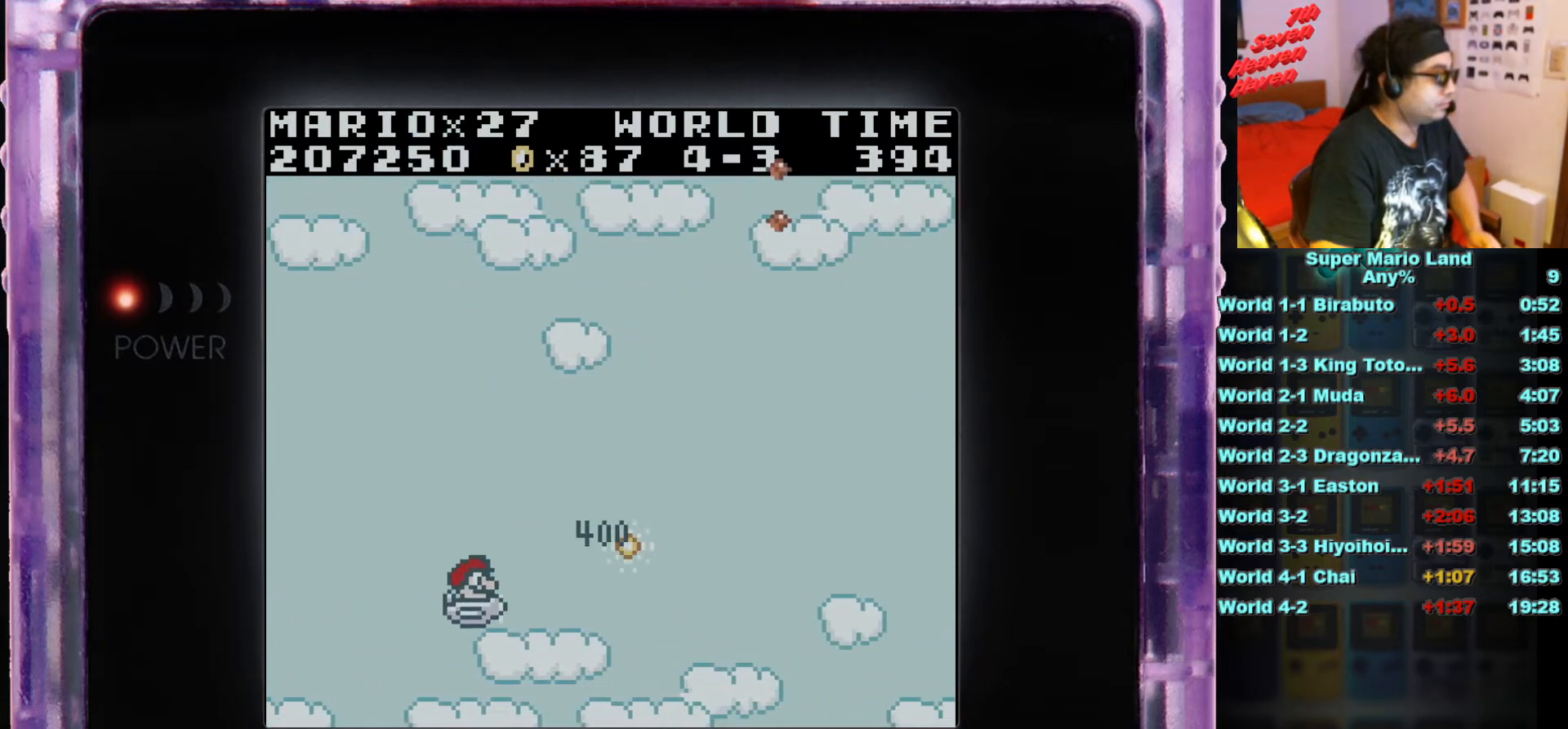
{"buttons": ["B", "DPAD_UP", "DPAD_RIGHT"], "events": [[117, "B", "up"], [167, "B", "down"], [267, "B", "up"], [284, "DPAD_LEFT", "up"], [301, "DPAD_RIGHT", "down"], [384, "B", "down"]]}
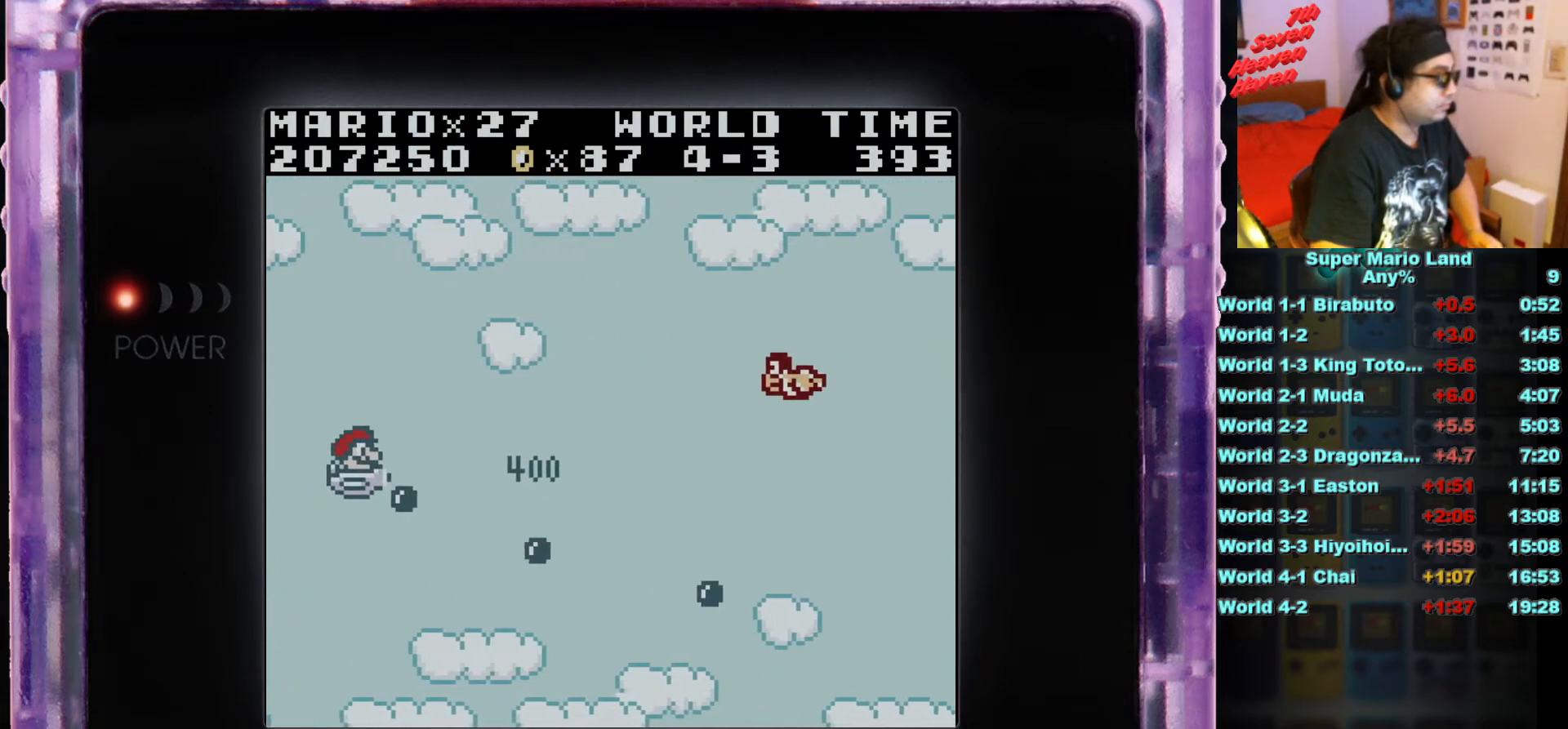
{"buttons": ["B", "DPAD_LEFT"], "events": [[33, "B", "up"], [300, "B", "down"], [367, "DPAD_RIGHT", "up"], [400, "B", "up"], [400, "DPAD_LEFT", "down"], [467, "B", "down"], [500, "DPAD_UP", "up"]]}
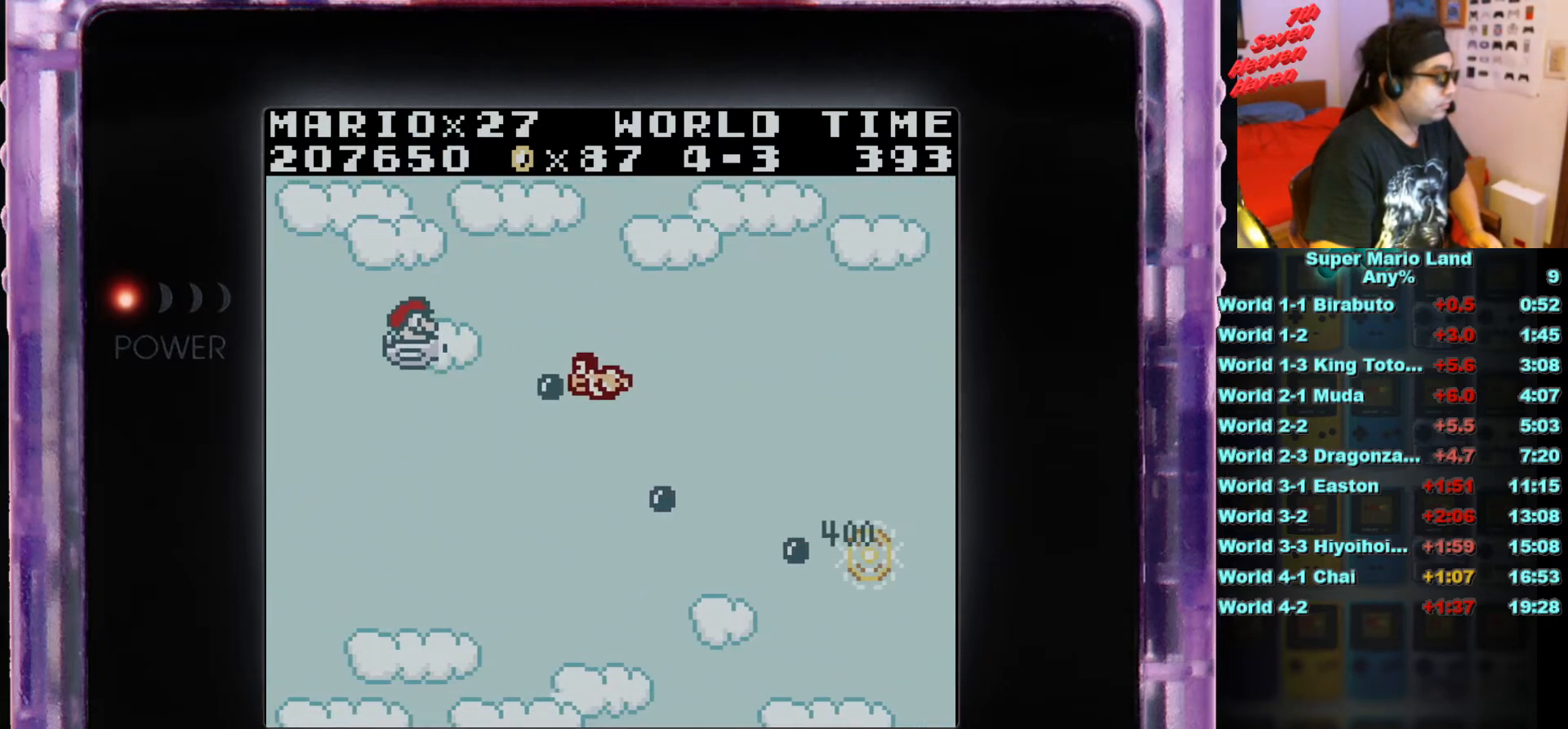
{"buttons": ["DPAD_DOWN", "DPAD_RIGHT"], "events": [[34, "DPAD_LEFT", "up"], [84, "B", "up"], [84, "DPAD_DOWN", "down"], [167, "B", "down"], [267, "B", "up"], [351, "B", "down"], [351, "DPAD_RIGHT", "down"], [434, "B", "up"]]}
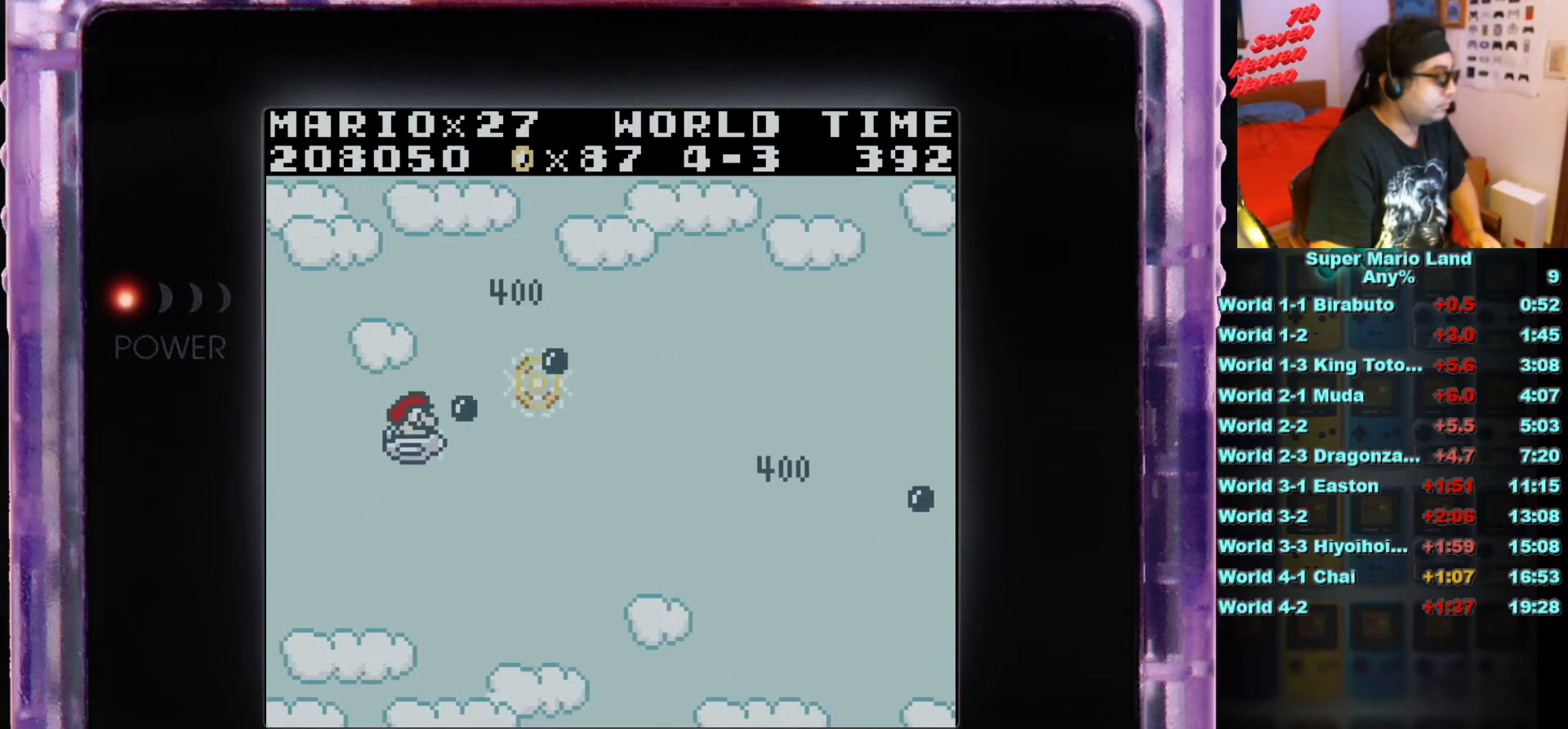
{"buttons": ["B", "DPAD_DOWN", "DPAD_RIGHT"], "events": [[17, "B", "down"], [133, "B", "up"], [217, "B", "down"], [334, "B", "up"], [417, "B", "down"]]}
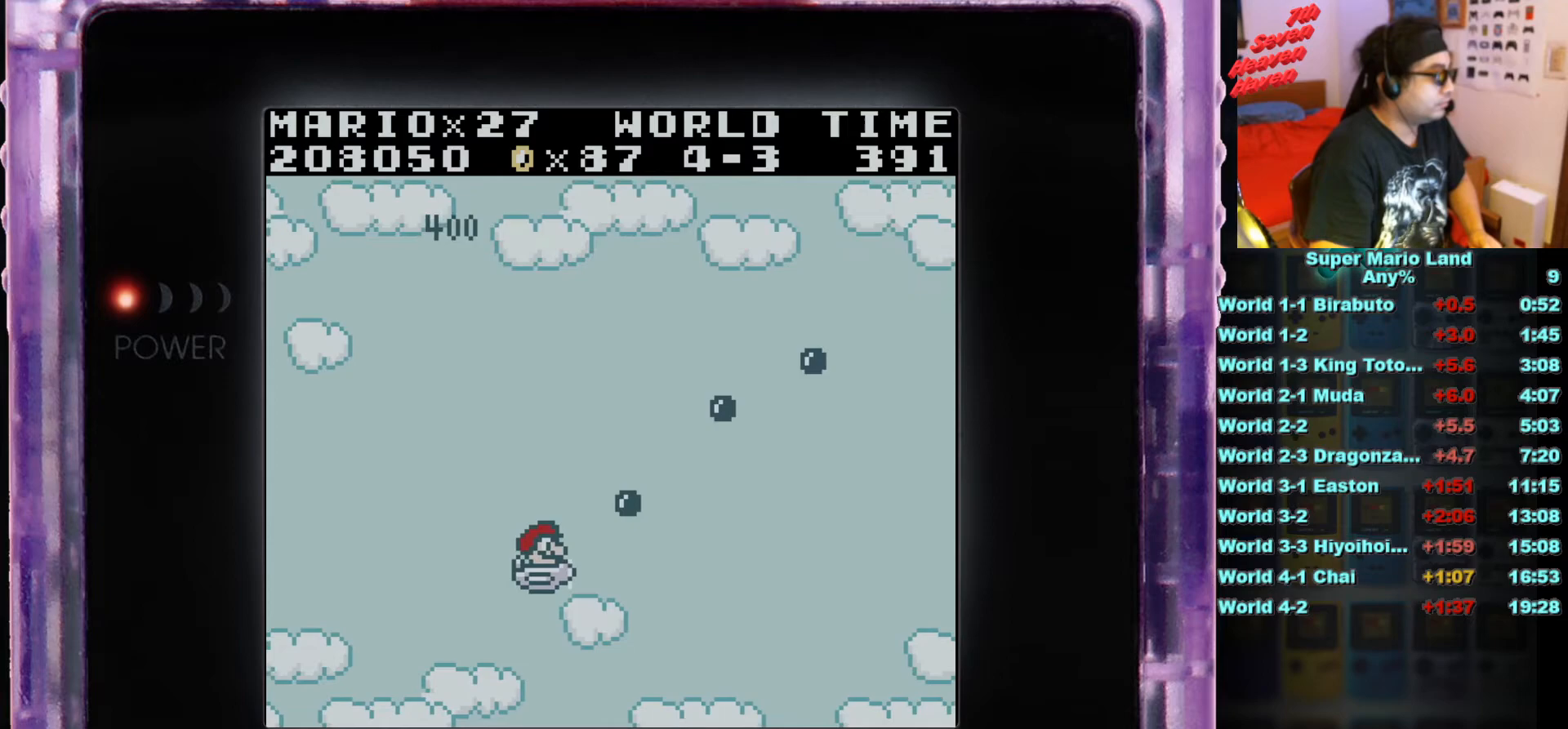
{"buttons": ["B", "DPAD_UP"], "events": [[17, "B", "up"], [17, "DPAD_DOWN", "up"], [50, "DPAD_UP", "down"], [100, "B", "down"], [201, "B", "up"], [234, "DPAD_RIGHT", "up"], [284, "B", "down"], [401, "B", "up"], [468, "B", "down"]]}
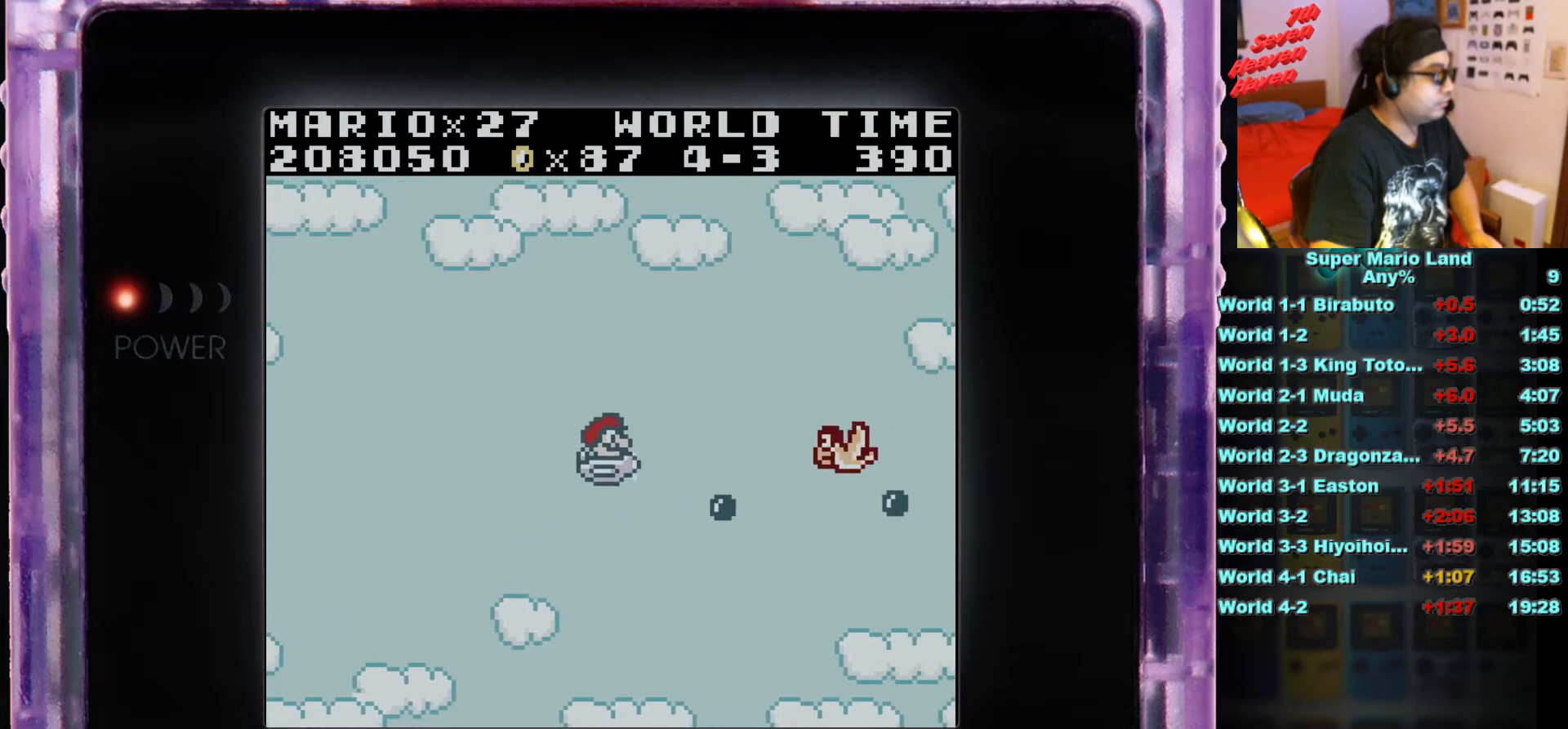
{"buttons": ["DPAD_UP", "DPAD_LEFT"], "events": [[83, "B", "up"], [167, "B", "down"], [284, "B", "up"], [284, "DPAD_LEFT", "down"], [350, "B", "down"], [484, "B", "up"]]}
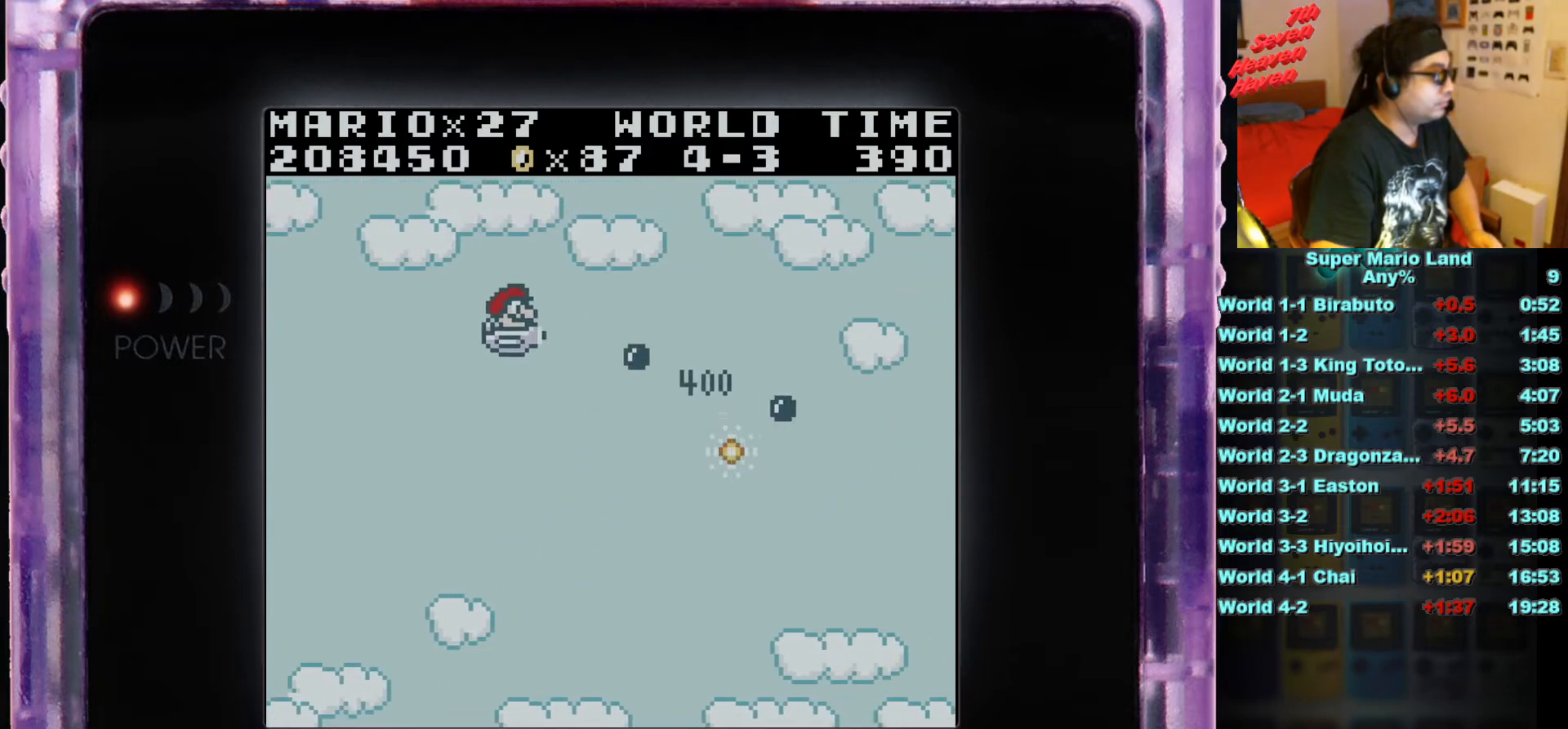
{"buttons": ["B", "DPAD_DOWN"]}
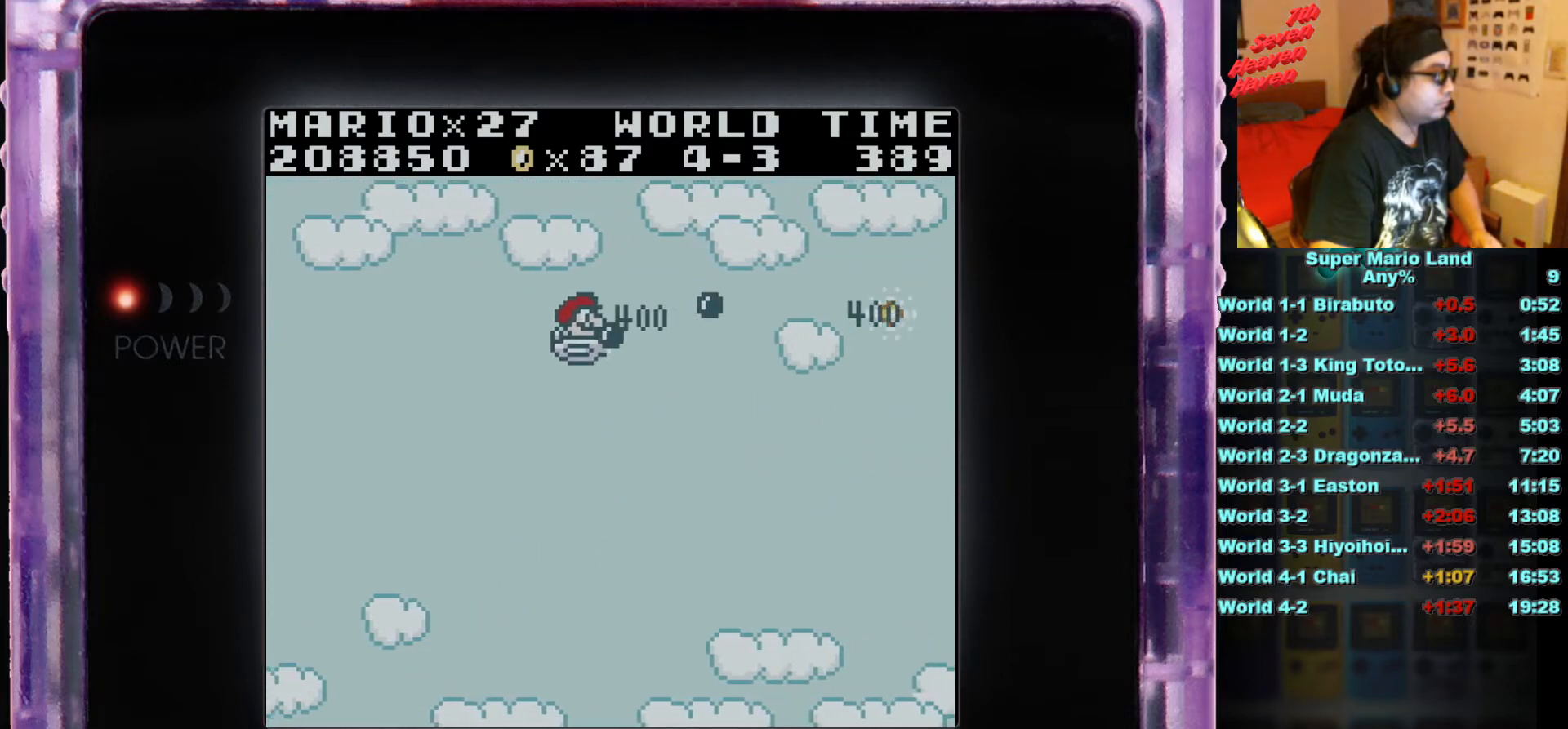
{"buttons": ["DPAD_DOWN"], "events": [[50, "B", "up"], [150, "B", "down"], [250, "B", "up"], [317, "B", "down"], [450, "B", "up"]]}
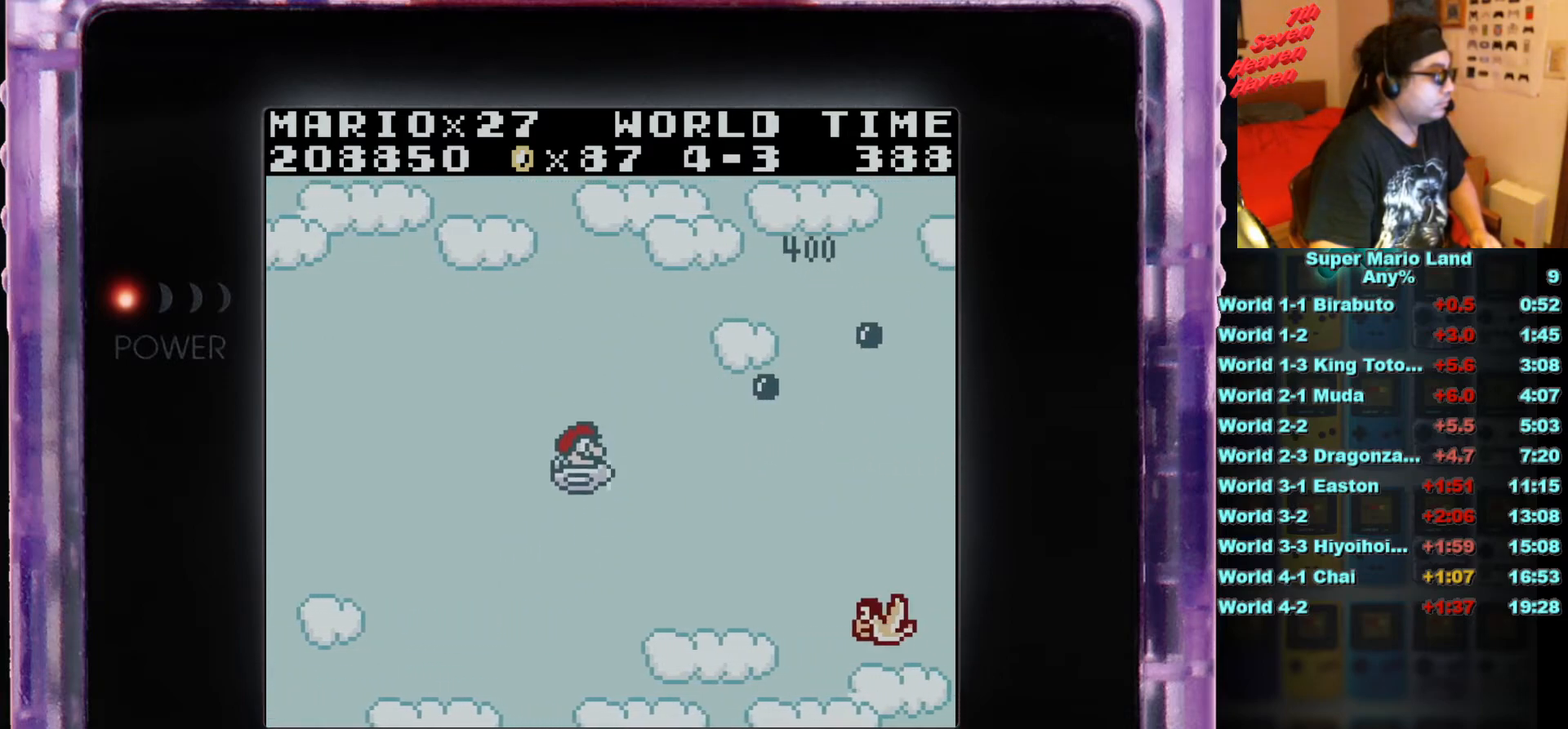
{"buttons": ["B", "DPAD_DOWN", "DPAD_LEFT"], "events": [[17, "B", "down"], [134, "B", "up"], [217, "DPAD_LEFT", "down"], [417, "B", "down"]]}
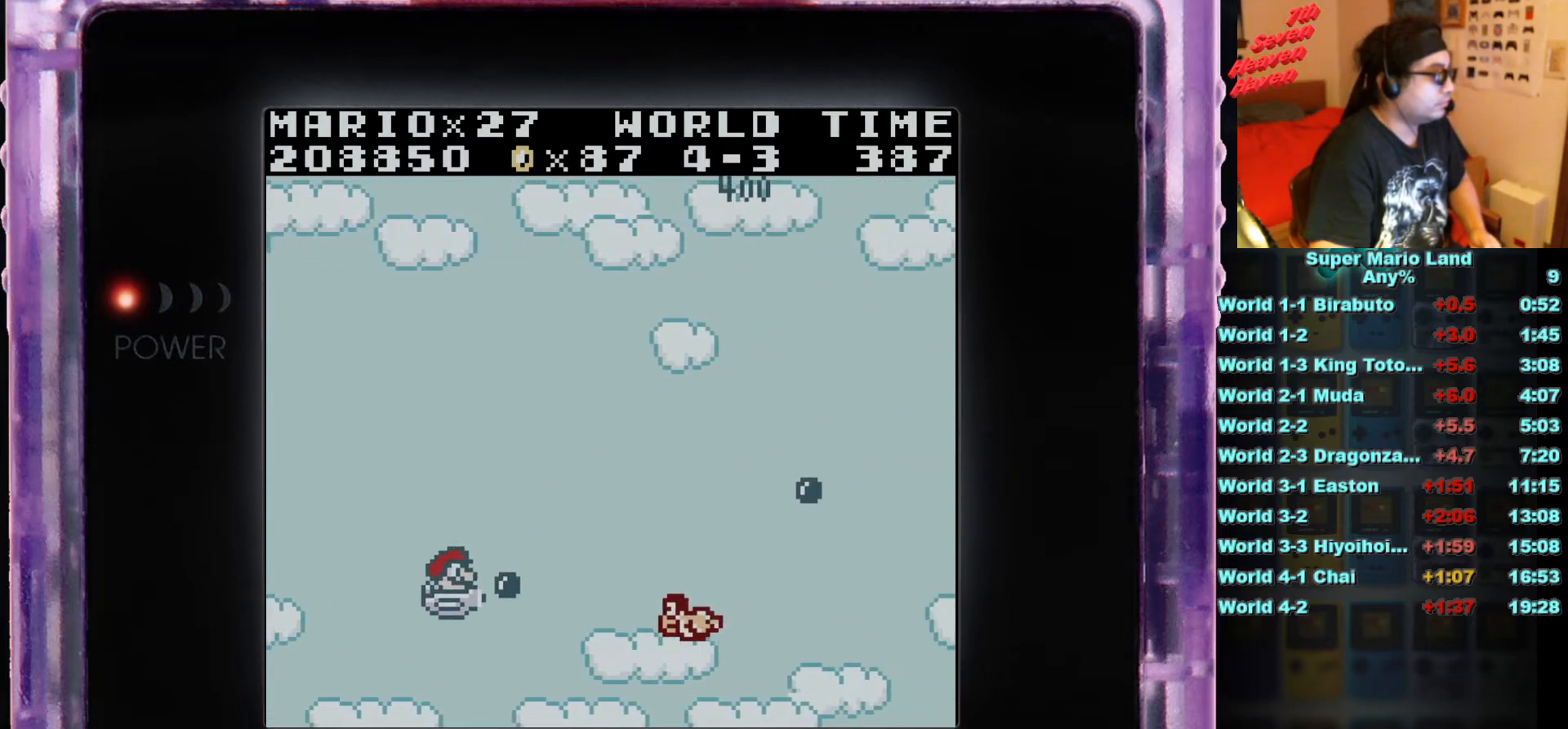
{"buttons": ["B", "DPAD_UP", "DPAD_RIGHT"]}